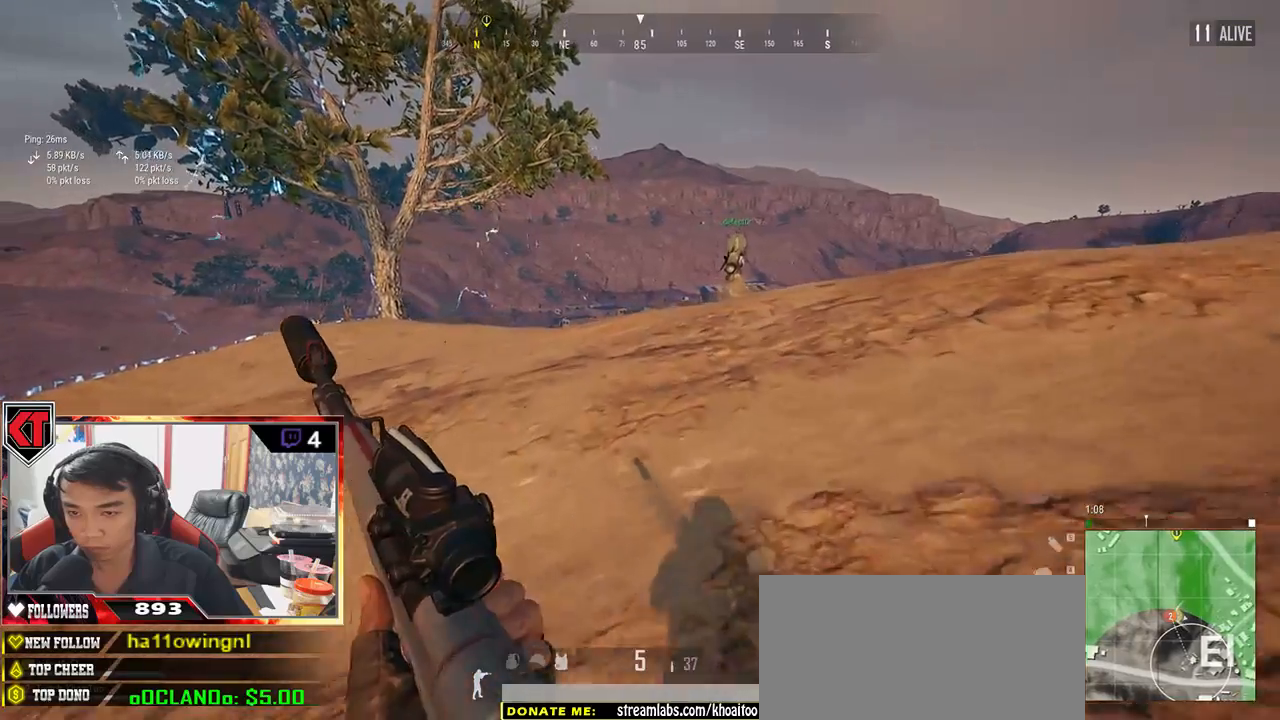
Gameplay with keyboard and mouse; each line is a JSON object with the keys and mouse buttons held at the frame after it. "events" lists presses ("down") and releases ("up") of "a", "c", "ctrl", "d", "e", "f", "q", "r", "s", "shift", "space", "tab", "v", "w", "x", "z", "mouse_left", "mouse_wheel", "mouse_right", "mouse_mb4" and "mouse_mb5" between this image and that frame as [ms after this image, input, new state], when the widget could be followed in between. "mouse_left", "mouse_wheel", "mouse_right", "mouse_mb4", "mouse_mb5" = the "left", "wheel", "right", "mb4", "mb5" buttons of the "mouse" list. No other keys are recorded. "wheel" means that the mouse wheel is clicked or scrolled. Mouse movement is not recorded.
{"keys": ["shift", "w"], "mouse": [], "events": [[217, "space", "down"], [400, "space", "up"]]}
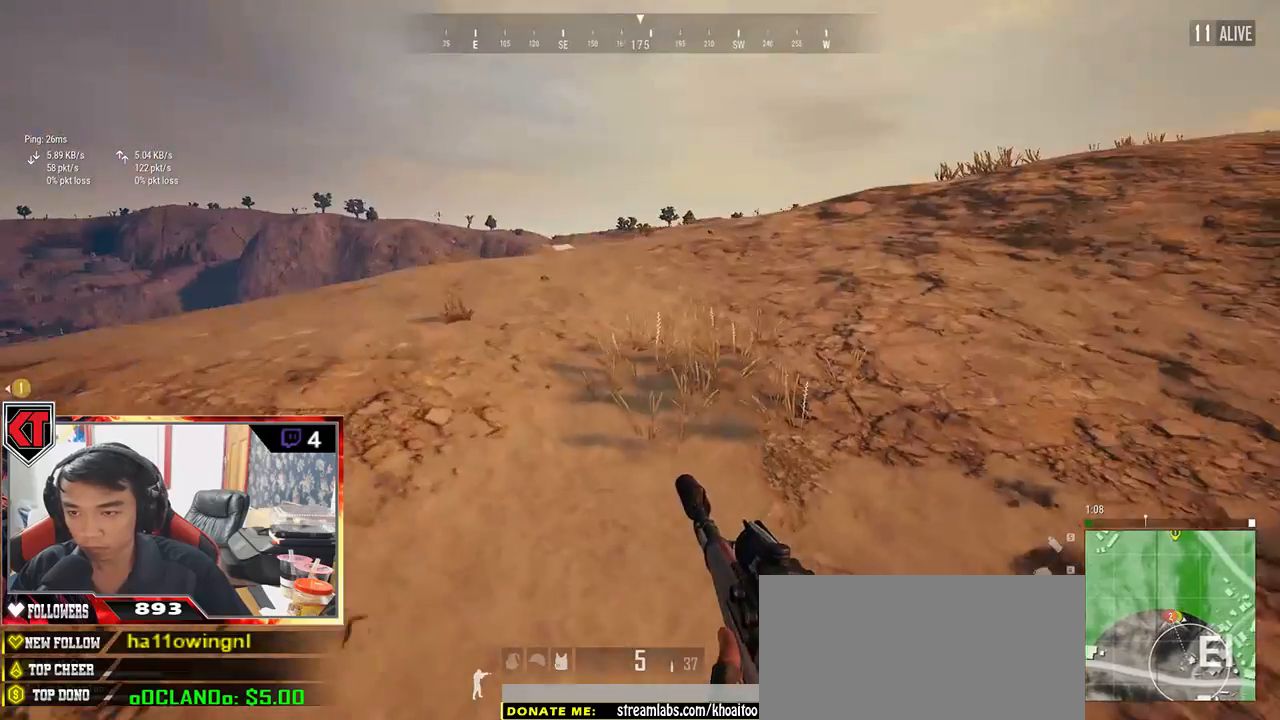
{"keys": ["shift", "w"], "mouse": [], "events": []}
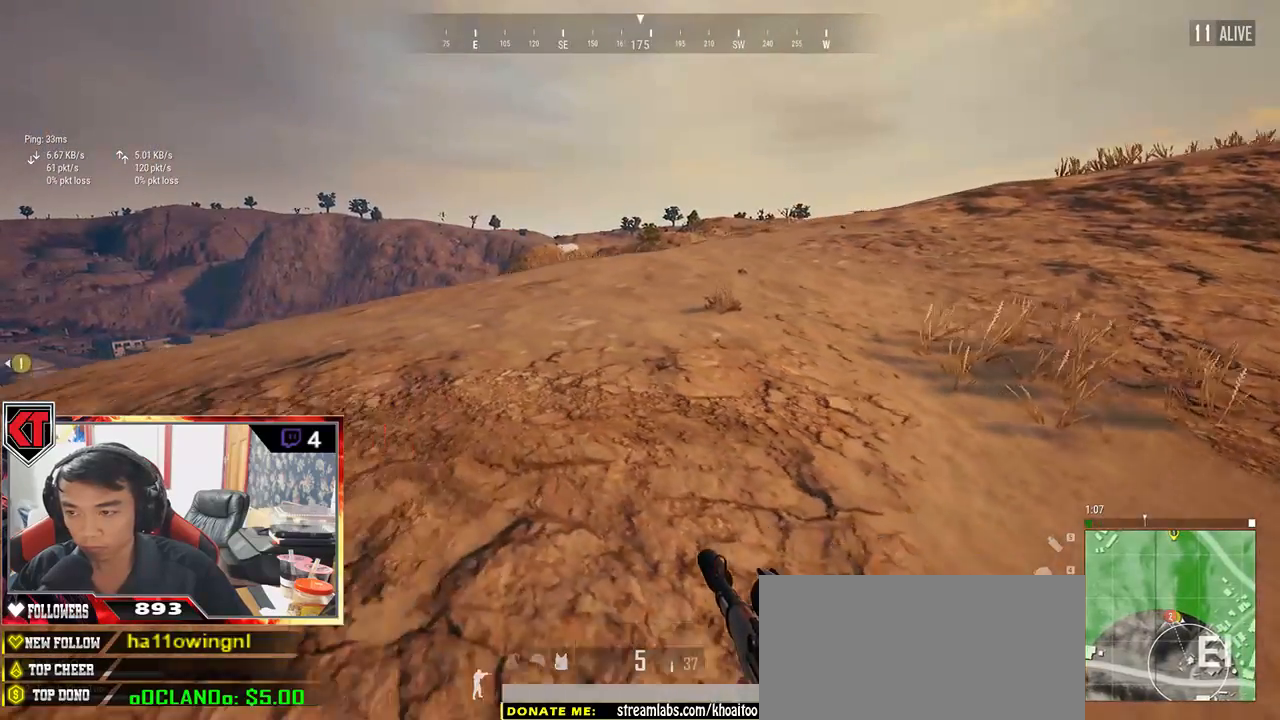
{"keys": ["a", "w"], "mouse": [], "events": [[17, "shift", "up"], [217, "a", "down"]]}
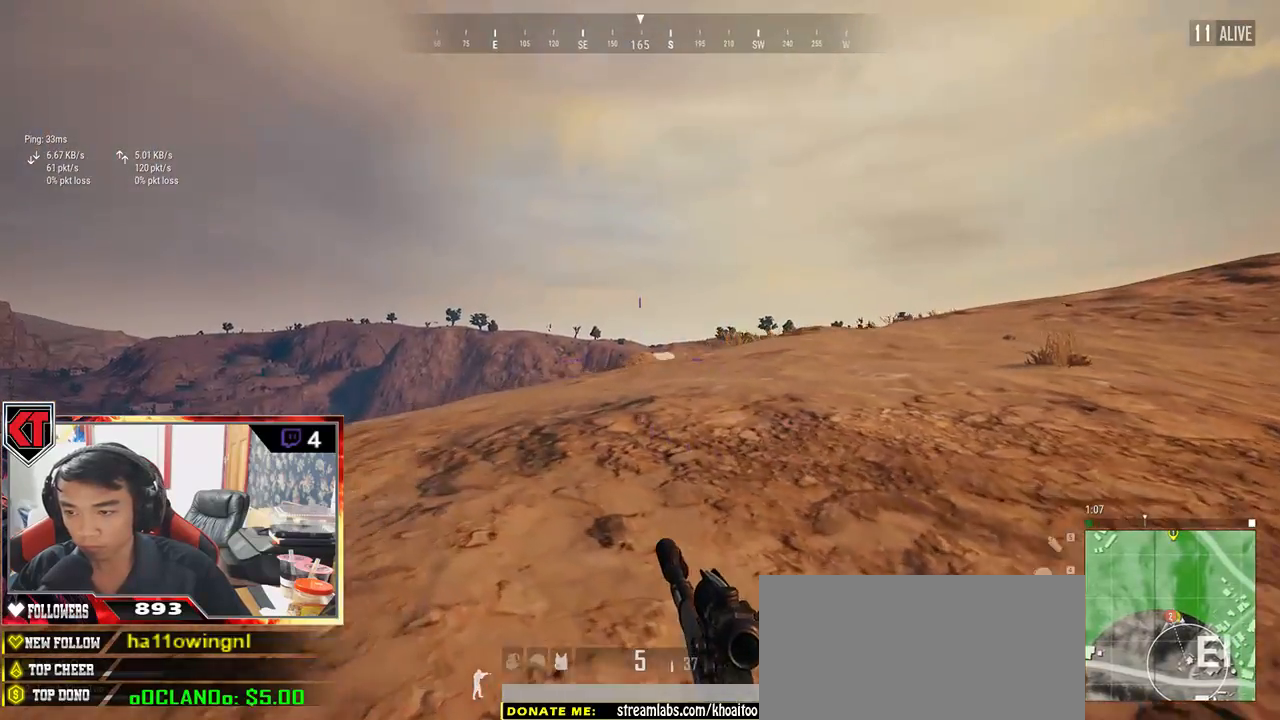
{"keys": ["a"], "mouse": [], "events": [[67, "mouse_right", "down"], [150, "mouse_right", "up"], [317, "w", "up"]]}
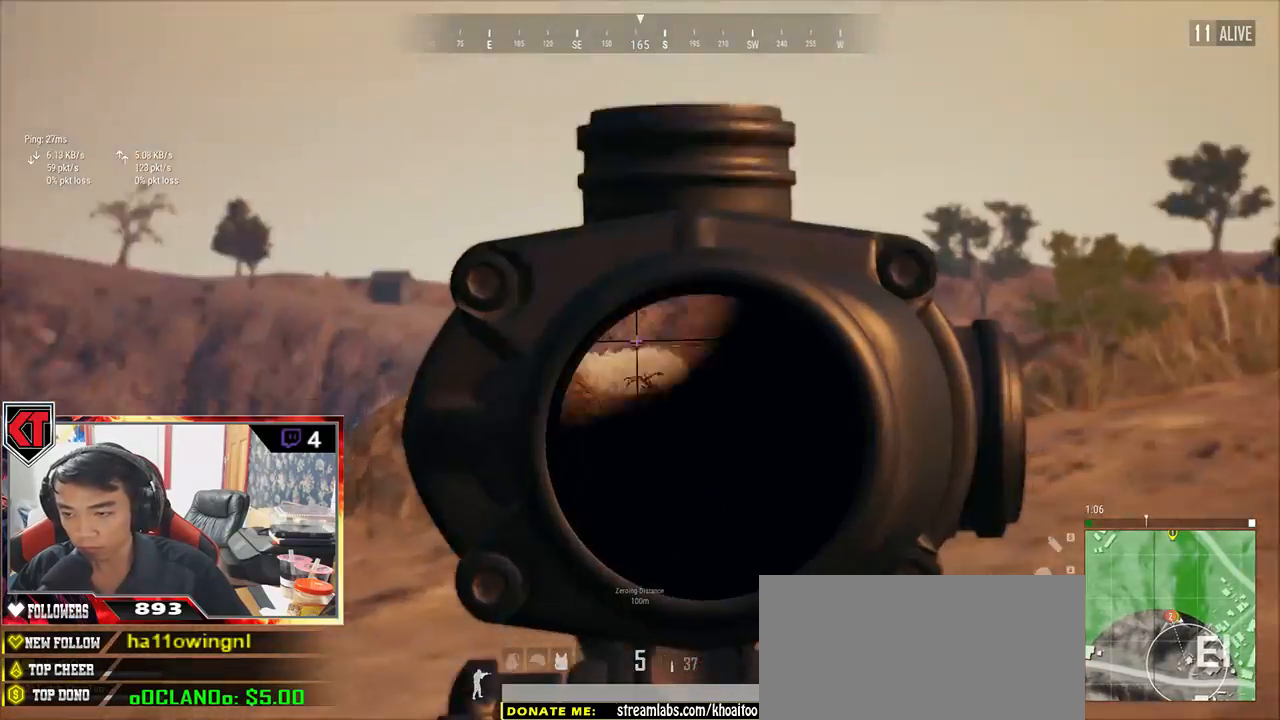
{"keys": ["a"], "mouse": [], "events": []}
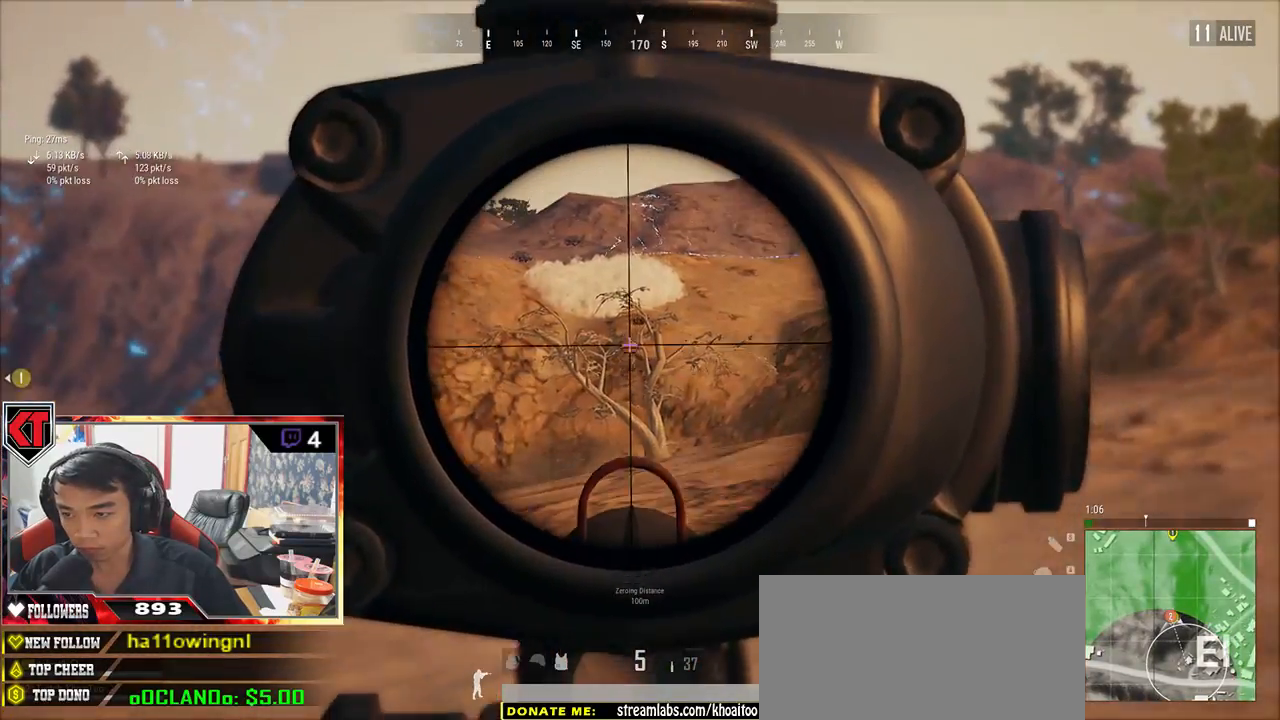
{"keys": ["s"], "mouse": [], "events": [[67, "s", "down"], [183, "a", "up"]]}
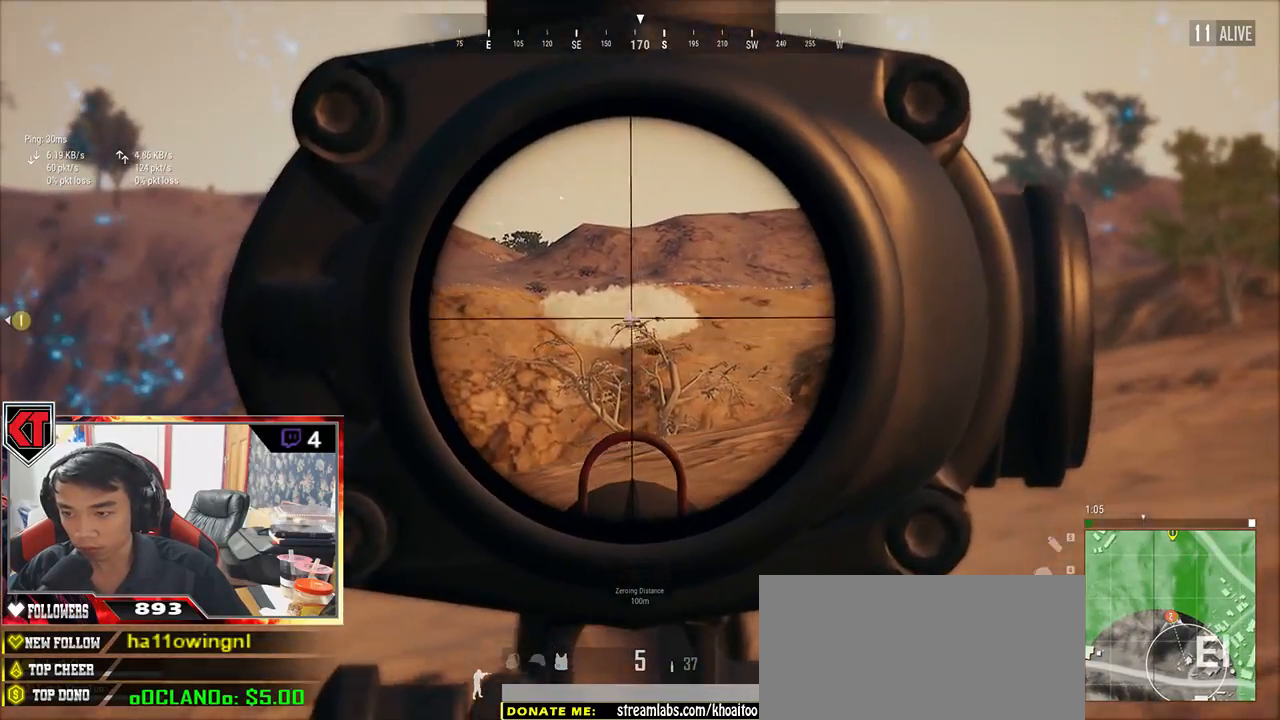
{"keys": ["a", "w"], "mouse": [], "events": [[67, "a", "down"], [67, "mouse_right", "down"], [100, "mouse_right", "up"], [150, "s", "up"], [350, "w", "down"]]}
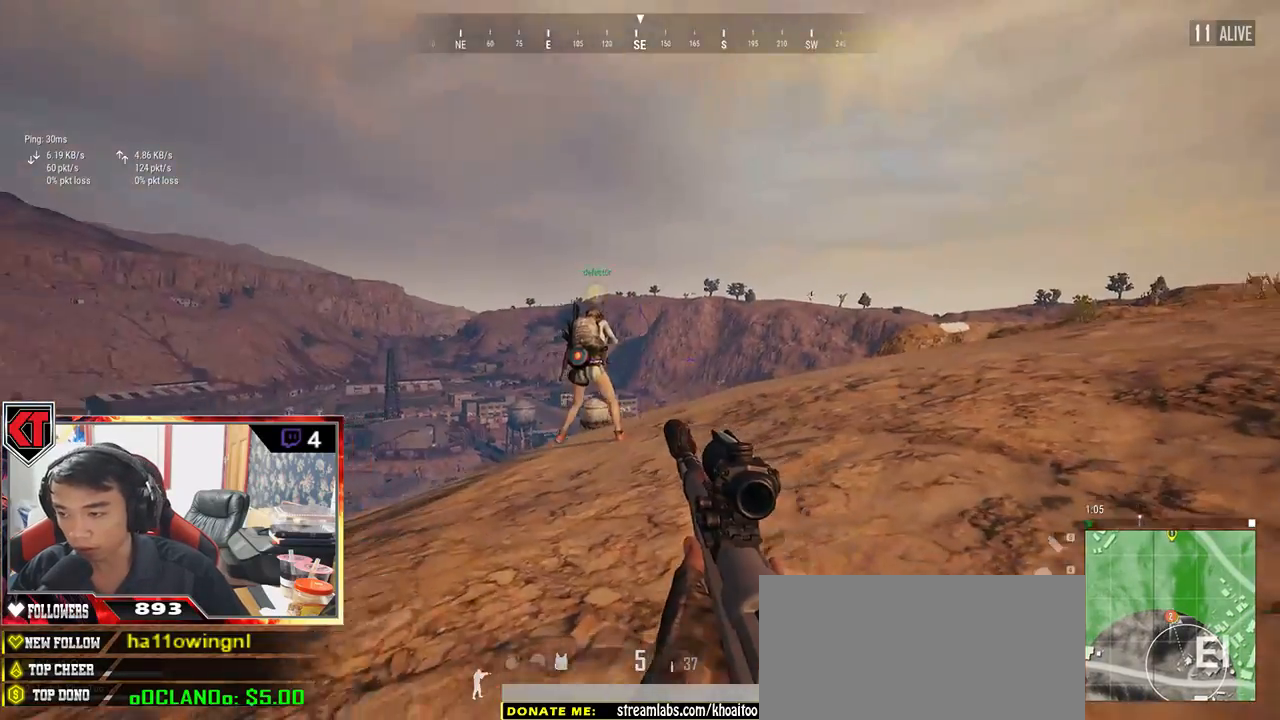
{"keys": ["d"], "mouse": [], "events": [[400, "w", "up"], [450, "d", "down"], [483, "a", "up"]]}
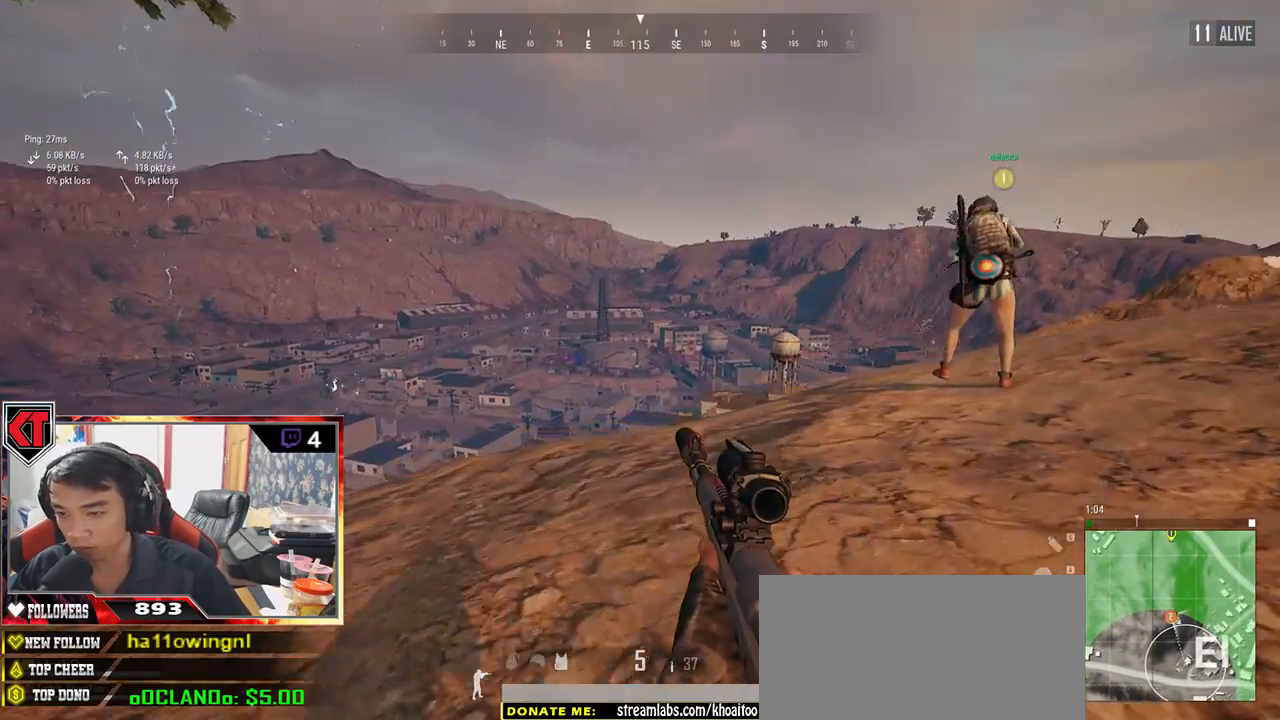
{"keys": ["d", "s"], "mouse": [], "events": [[33, "s", "down"]]}
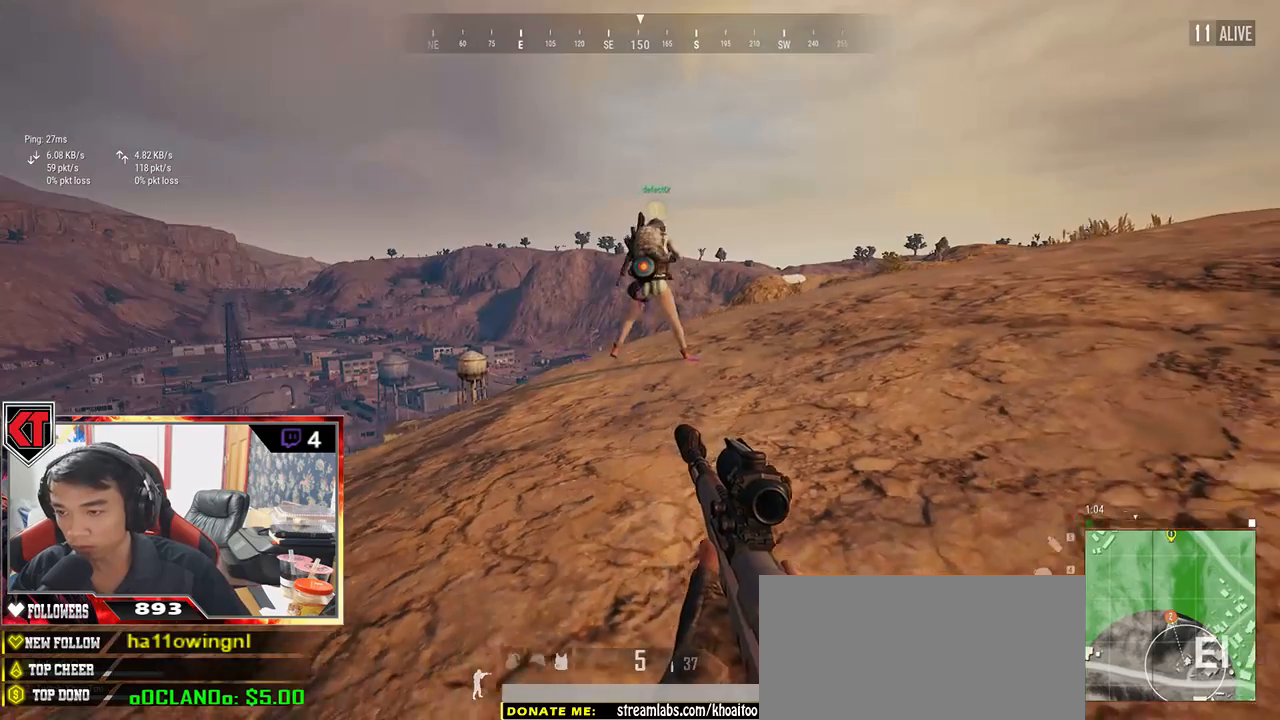
{"keys": ["d"], "mouse": [], "events": [[267, "s", "up"]]}
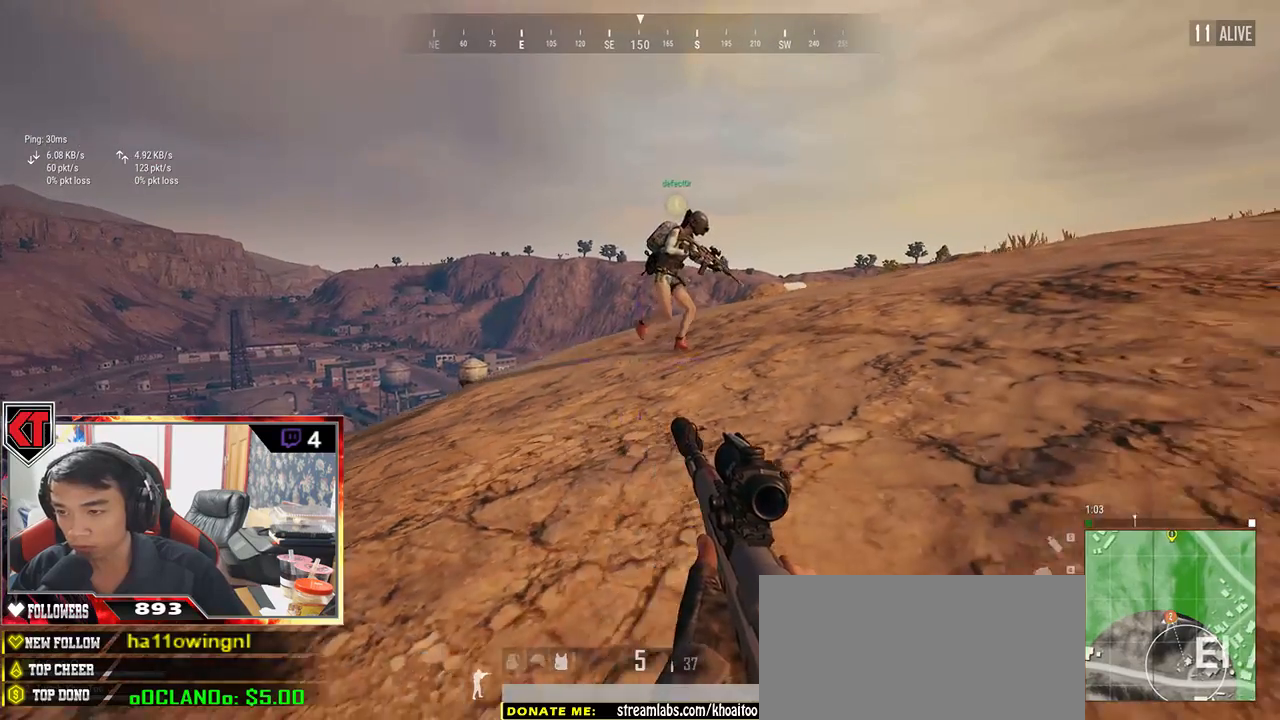
{"keys": ["d"], "mouse": [], "events": [[267, "w", "down"], [450, "w", "up"]]}
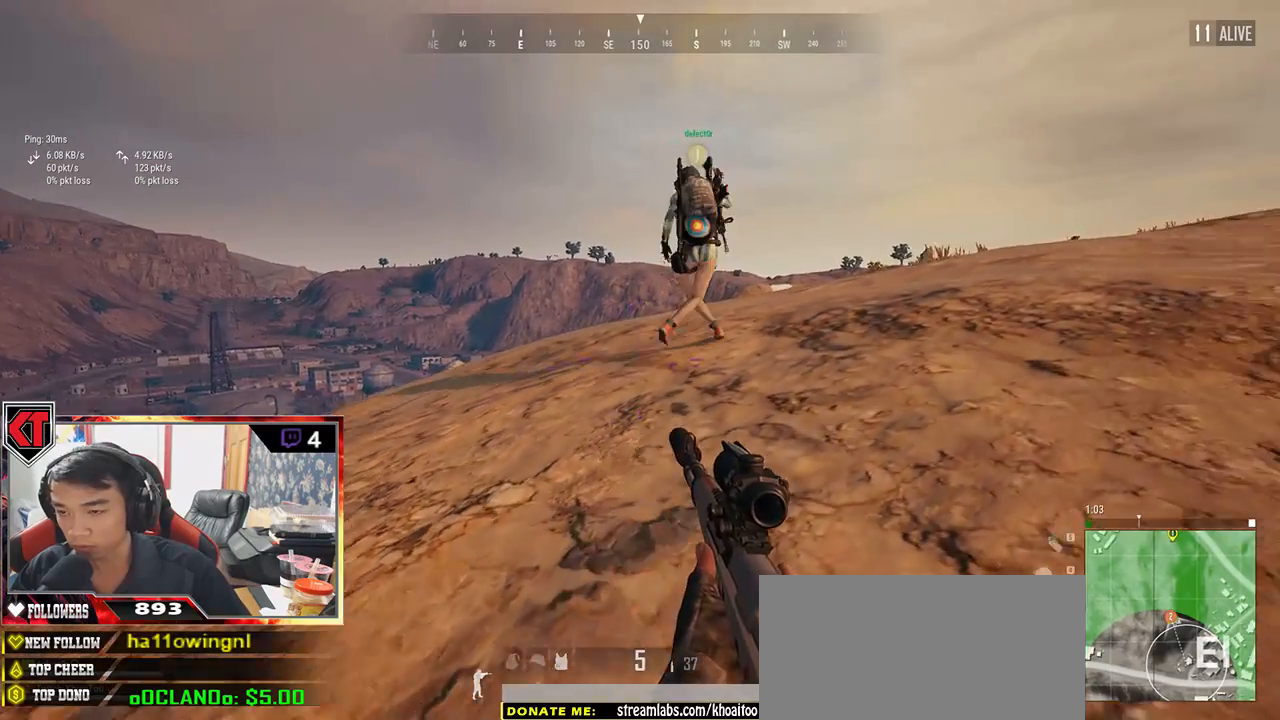
{"keys": ["d", "w"], "mouse": [], "events": [[150, "s", "down"], [167, "s", "up"], [333, "w", "down"]]}
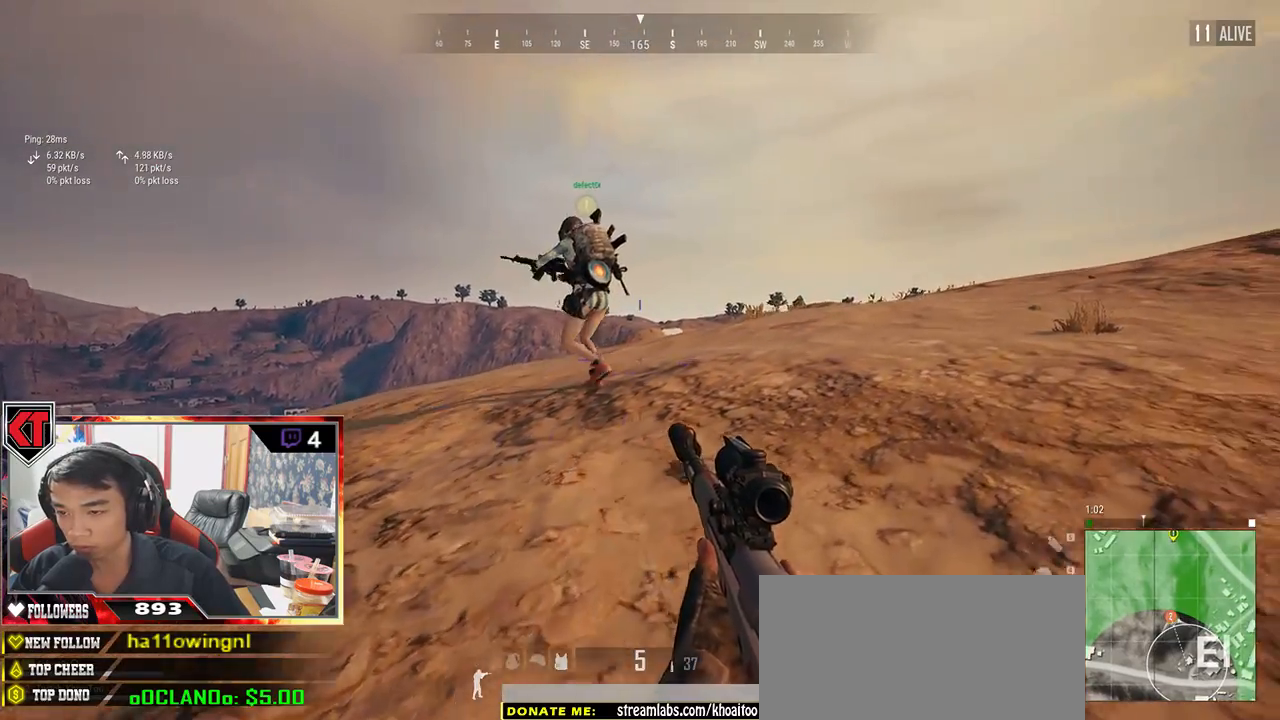
{"keys": ["w"], "mouse": [], "events": [[183, "d", "up"], [217, "mouse_right", "down"], [300, "mouse_right", "up"]]}
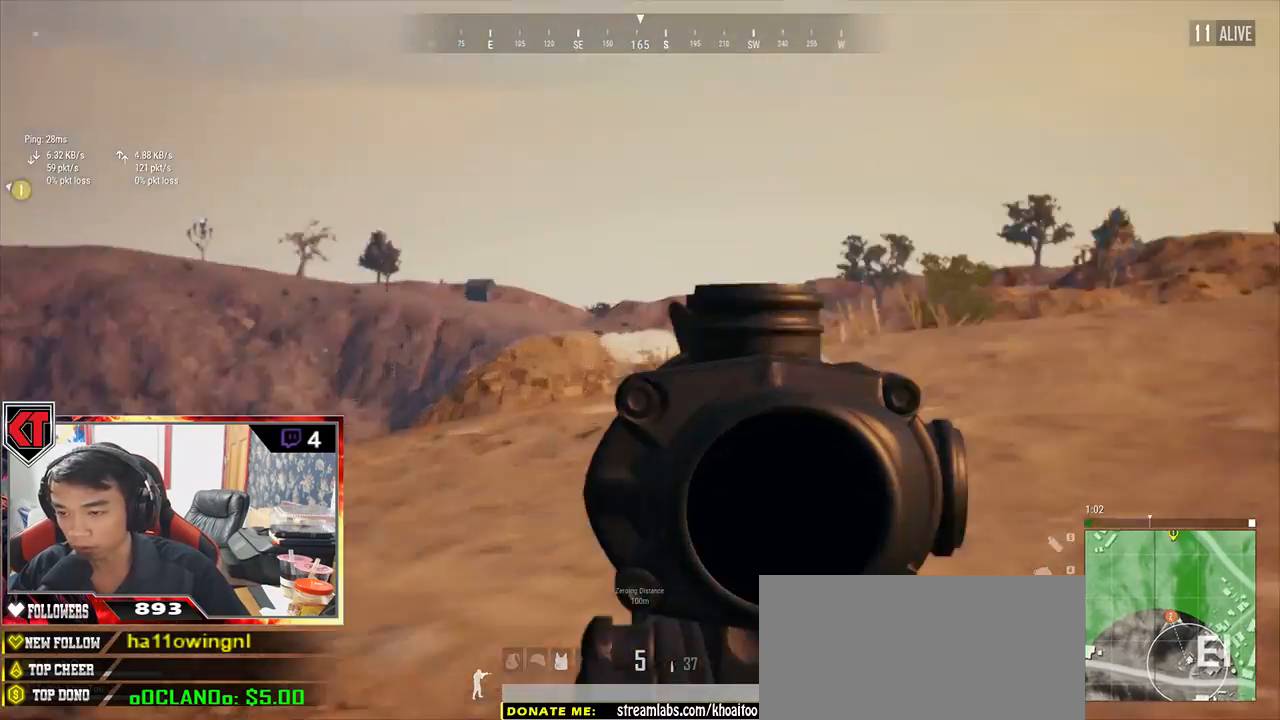
{"keys": ["a"], "mouse": [], "events": [[33, "a", "down"], [67, "w", "up"]]}
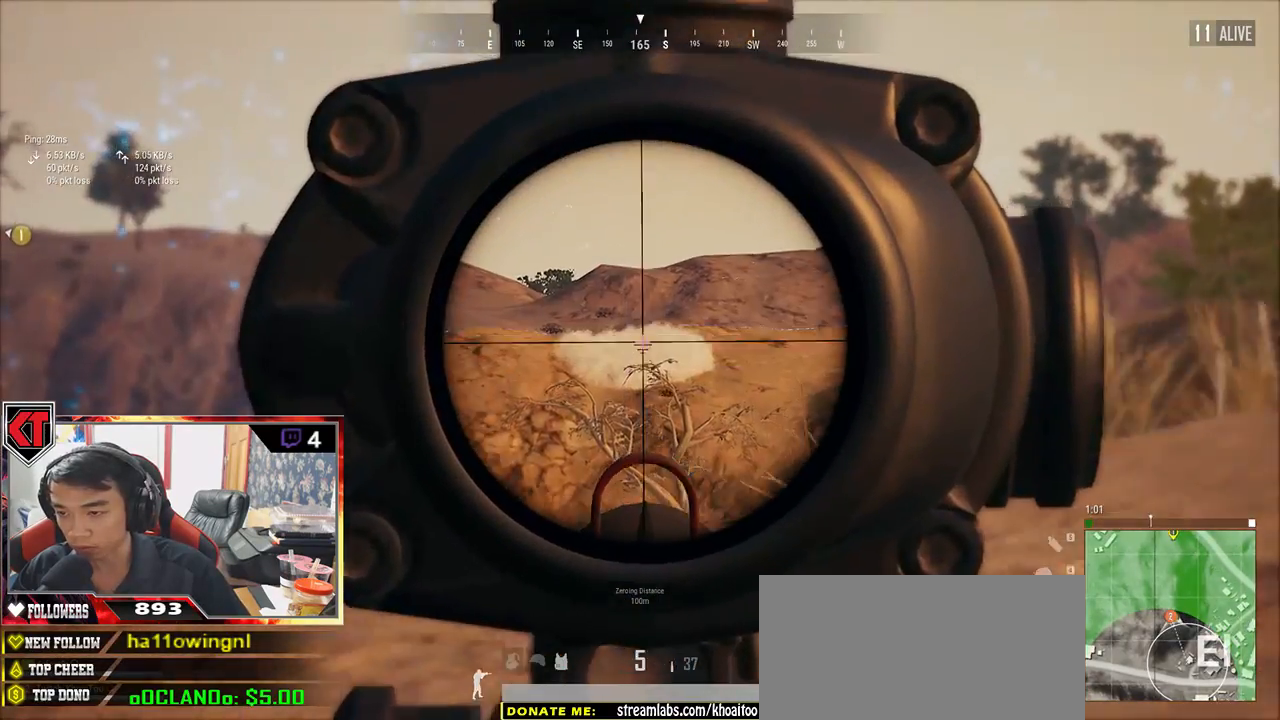
{"keys": ["d", "s"], "mouse": [], "events": [[83, "a", "up"], [167, "d", "down"], [417, "s", "down"]]}
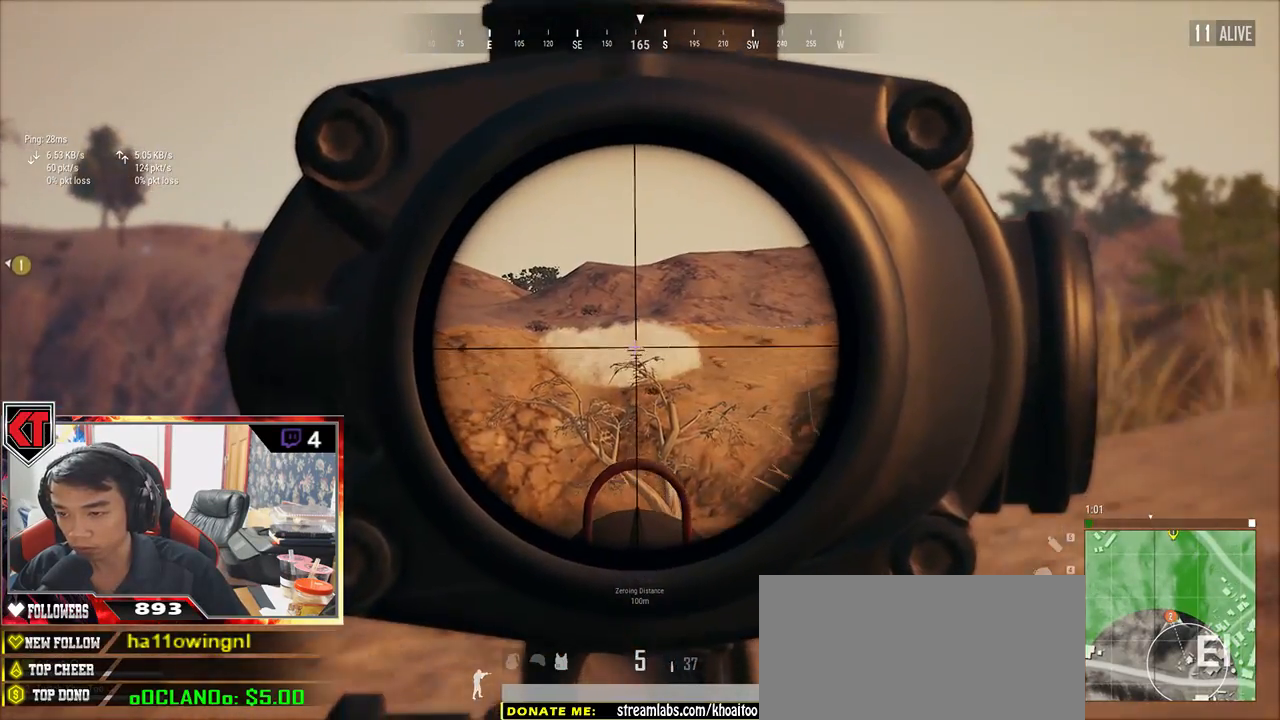
{"keys": ["a", "w"], "mouse": [], "events": [[67, "a", "down"], [67, "mouse_right", "down"], [83, "d", "up"], [117, "mouse_right", "up"], [167, "s", "up"], [400, "w", "down"]]}
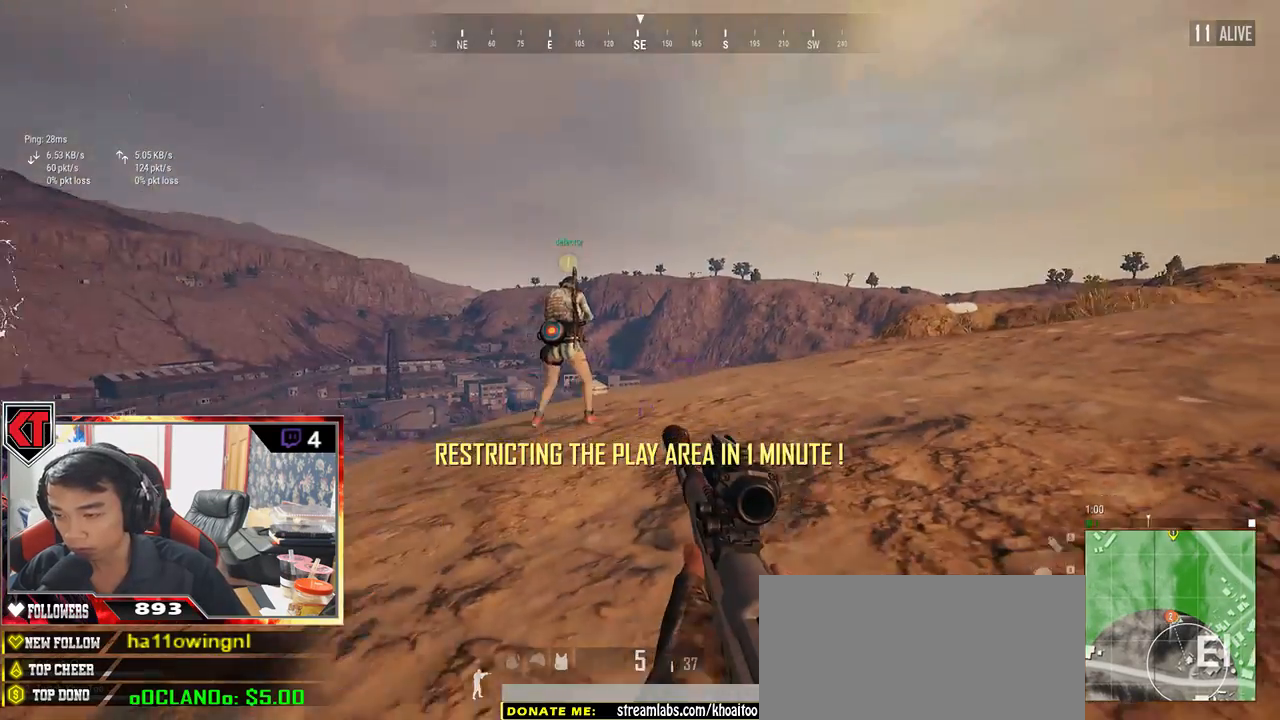
{"keys": ["a", "w"], "mouse": [], "events": []}
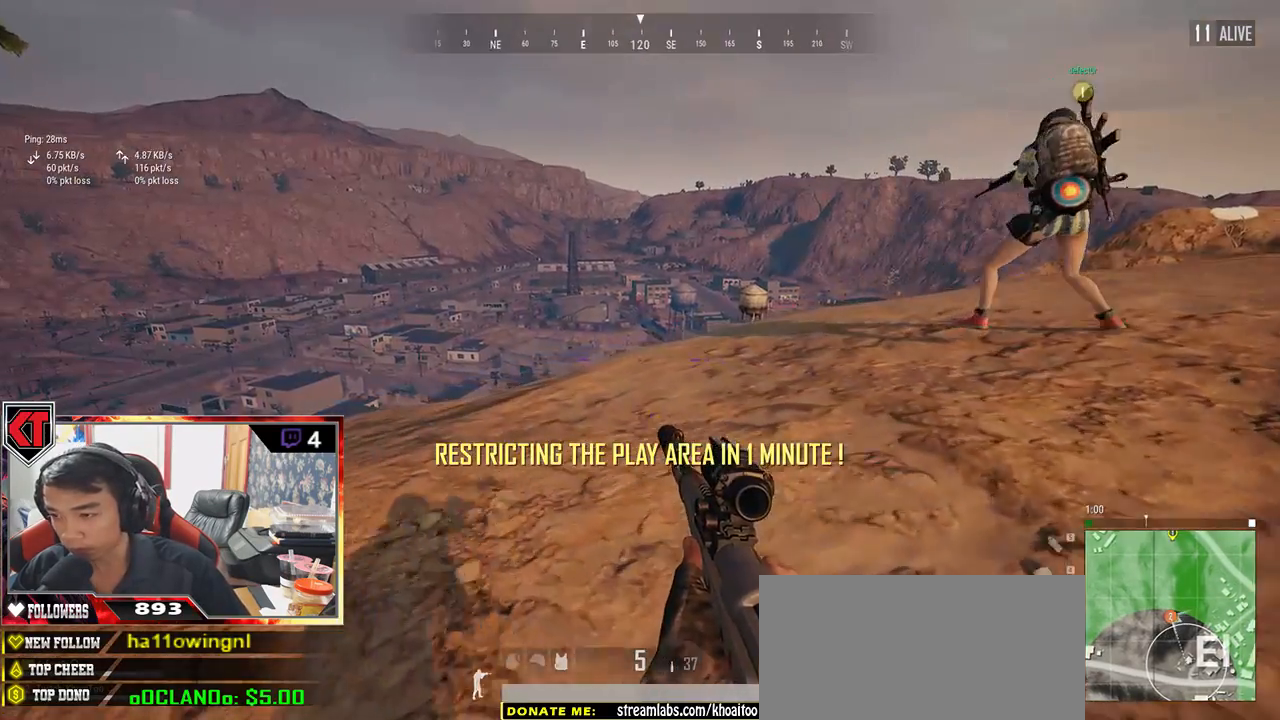
{"keys": ["d"], "mouse": [], "events": [[200, "a", "up"], [200, "d", "down"], [233, "w", "up"]]}
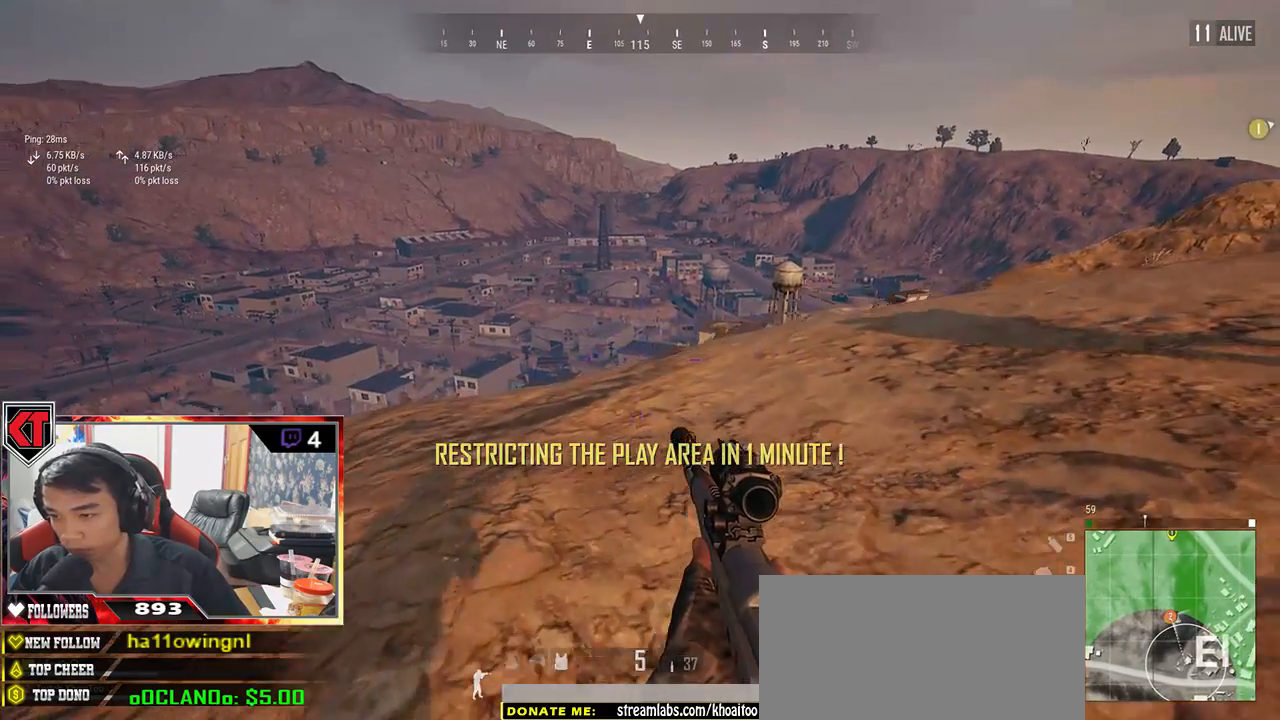
{"keys": ["w"], "mouse": [], "events": [[33, "a", "down"], [67, "w", "down"], [100, "d", "up"], [300, "a", "up"]]}
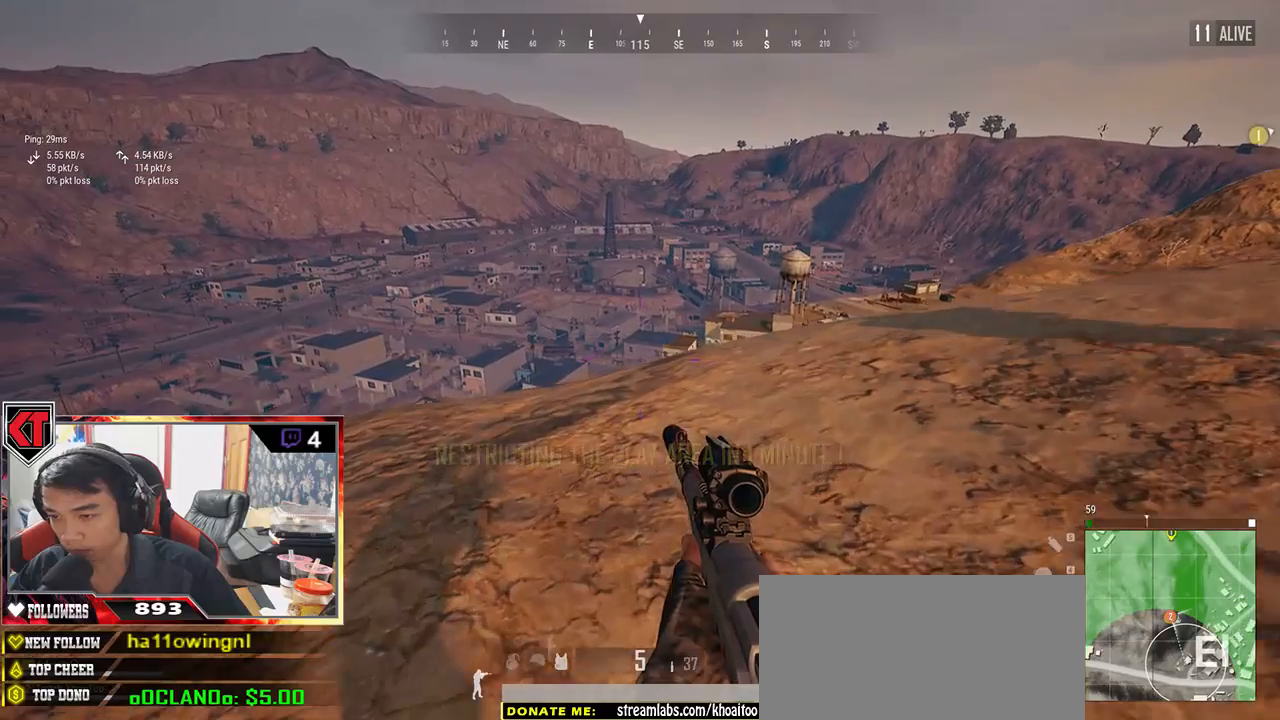
{"keys": ["d", "s"], "mouse": [], "events": [[167, "d", "down"], [200, "w", "up"], [417, "s", "down"]]}
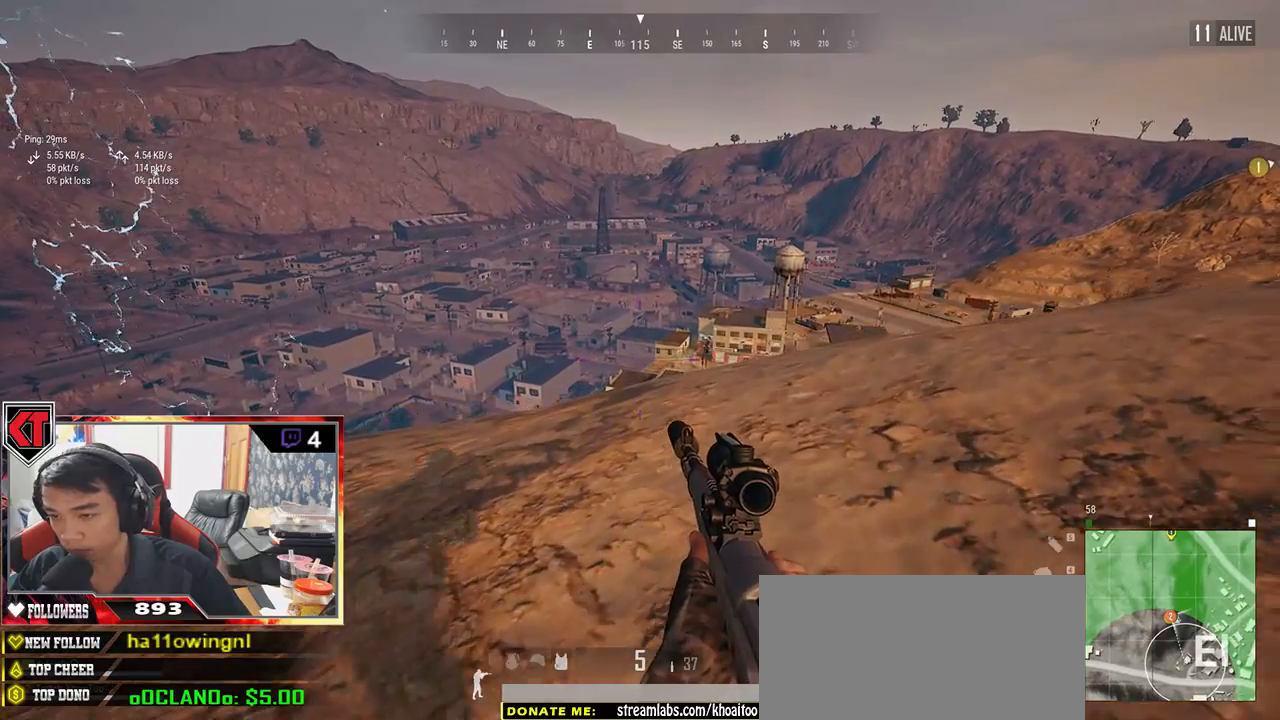
{"keys": ["a", "w"], "mouse": [], "events": [[183, "a", "down"], [217, "d", "up"], [250, "s", "up"], [367, "w", "down"]]}
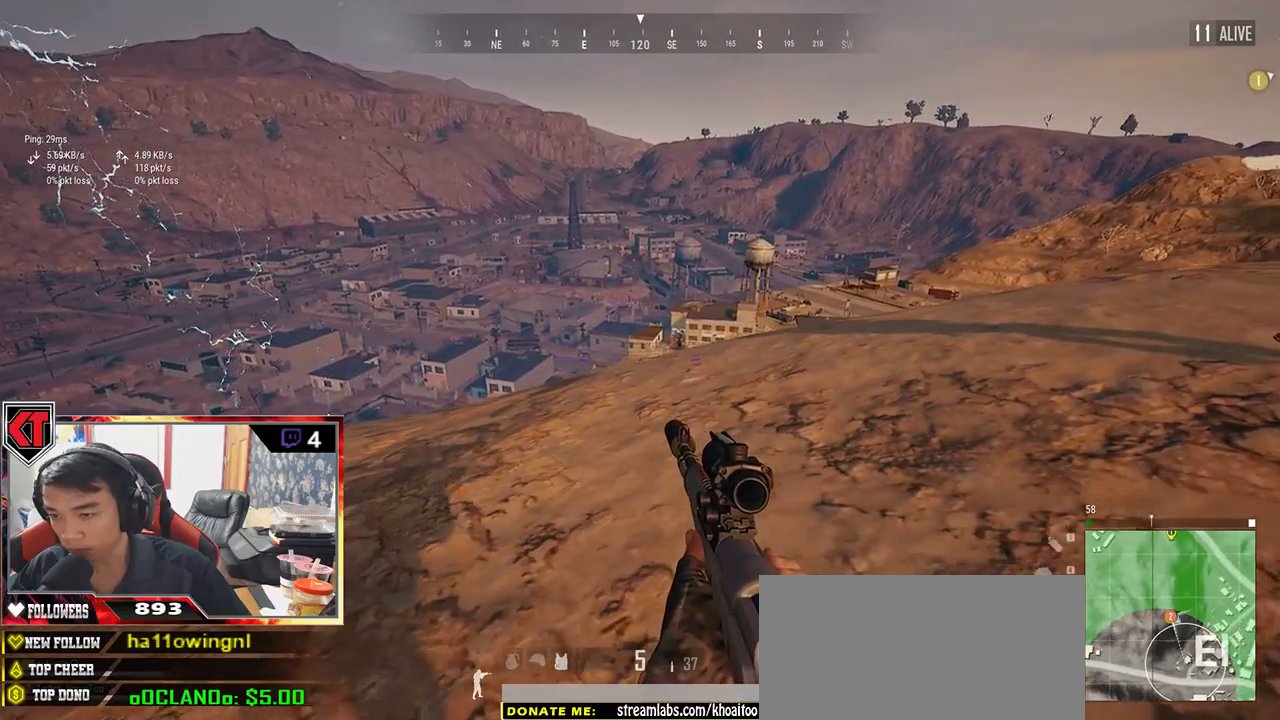
{"keys": ["a", "w"], "mouse": [], "events": []}
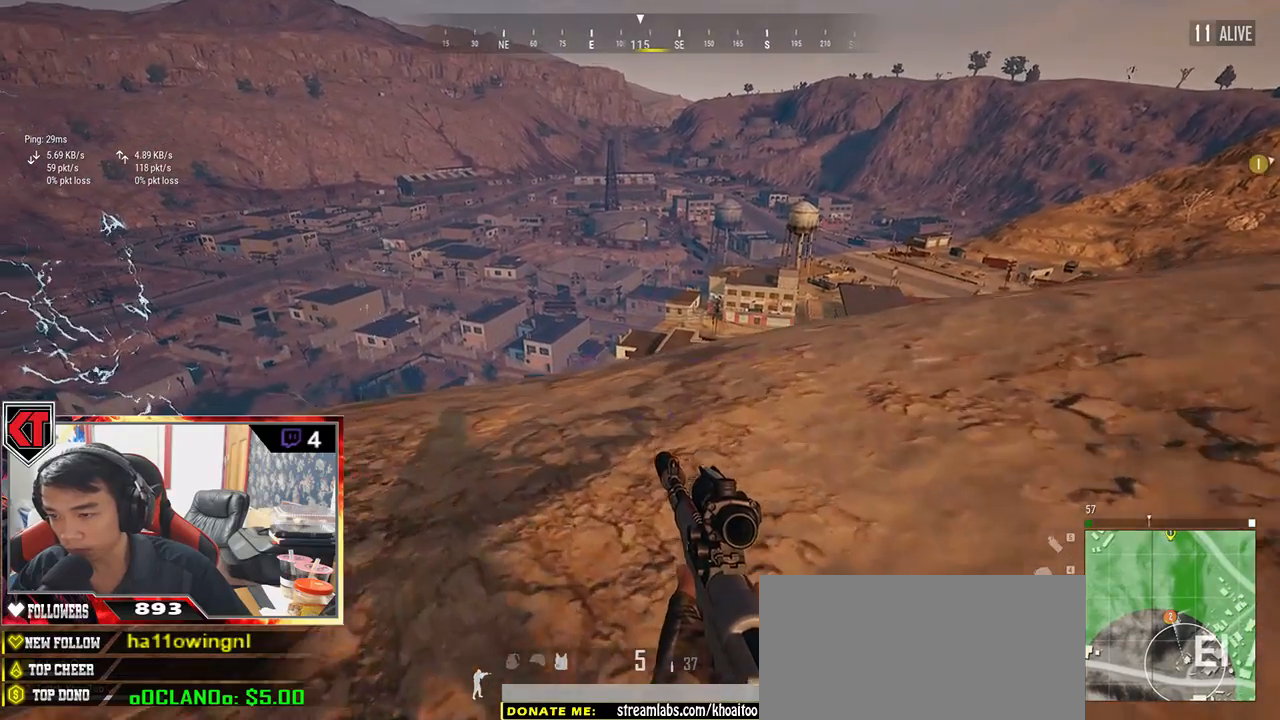
{"keys": ["d", "s"], "mouse": [], "events": [[33, "a", "up"], [33, "d", "down"], [100, "w", "up"], [217, "s", "down"]]}
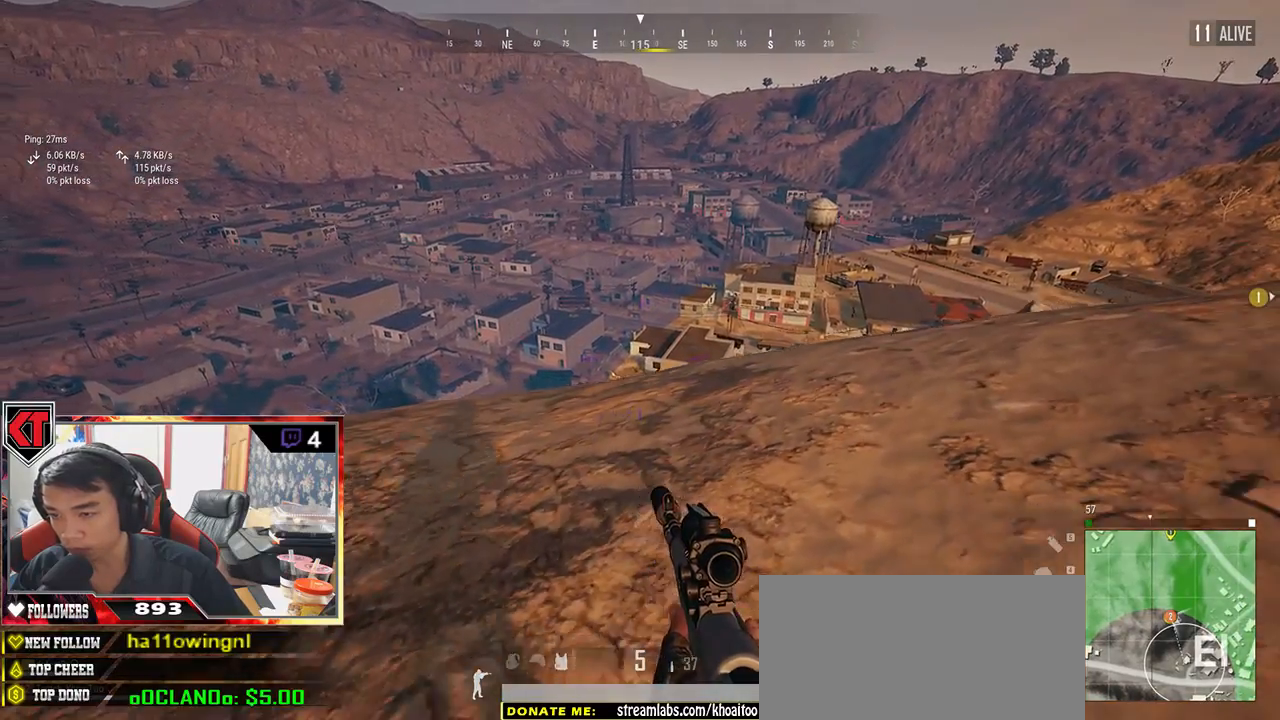
{"keys": ["d"], "mouse": [], "events": [[117, "a", "down"], [300, "a", "up"], [467, "s", "up"]]}
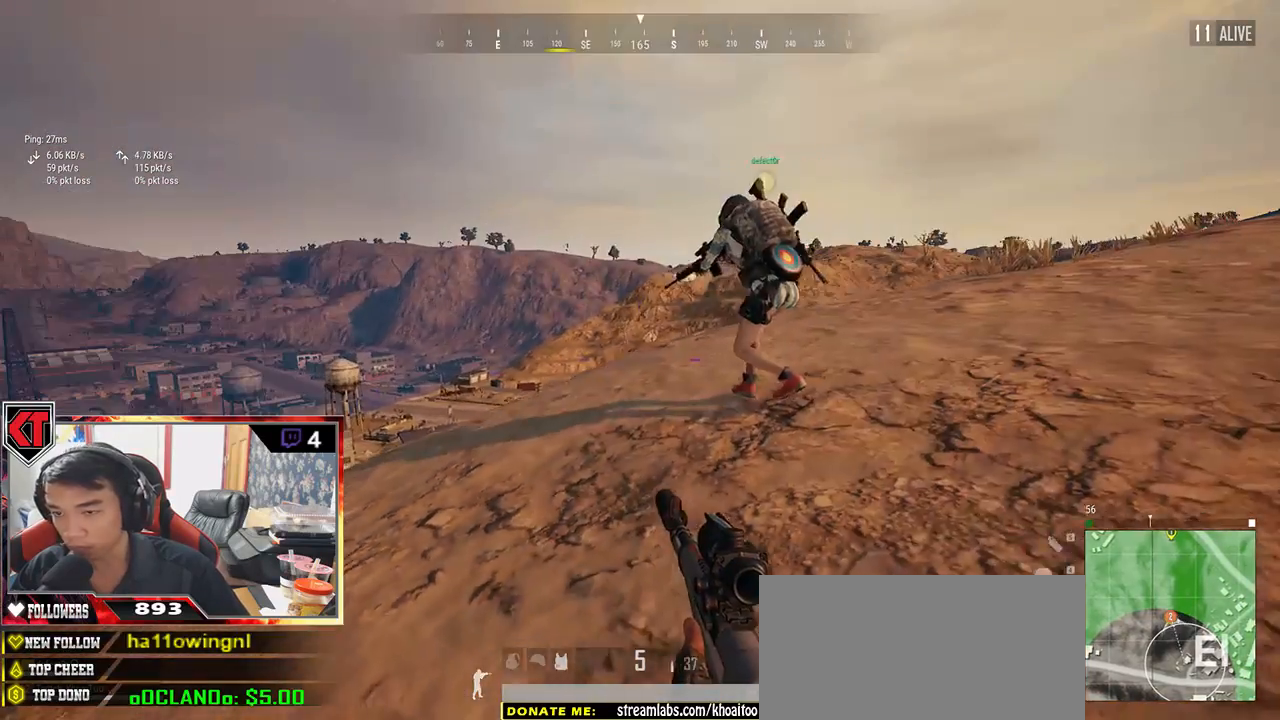
{"keys": ["d"], "mouse": [], "events": []}
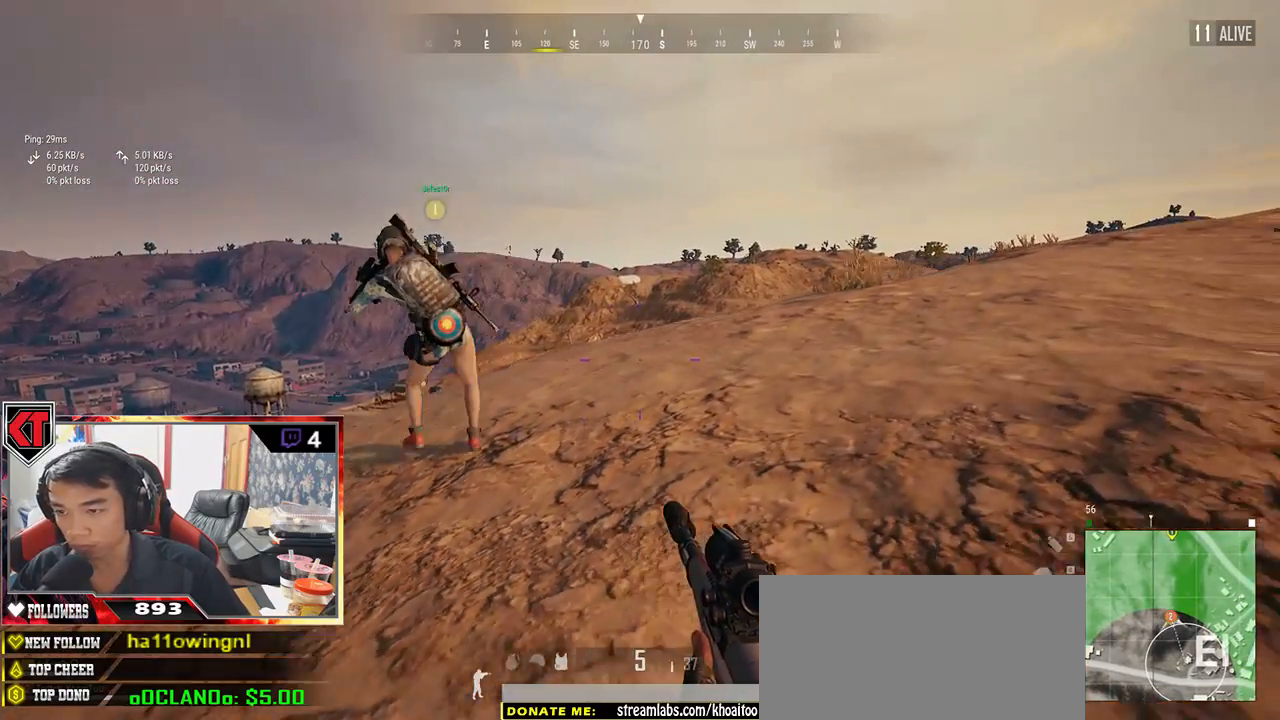
{"keys": ["d"], "mouse": [], "events": [[117, "s", "down"], [167, "mouse_right", "down"], [267, "mouse_right", "up"], [367, "s", "up"]]}
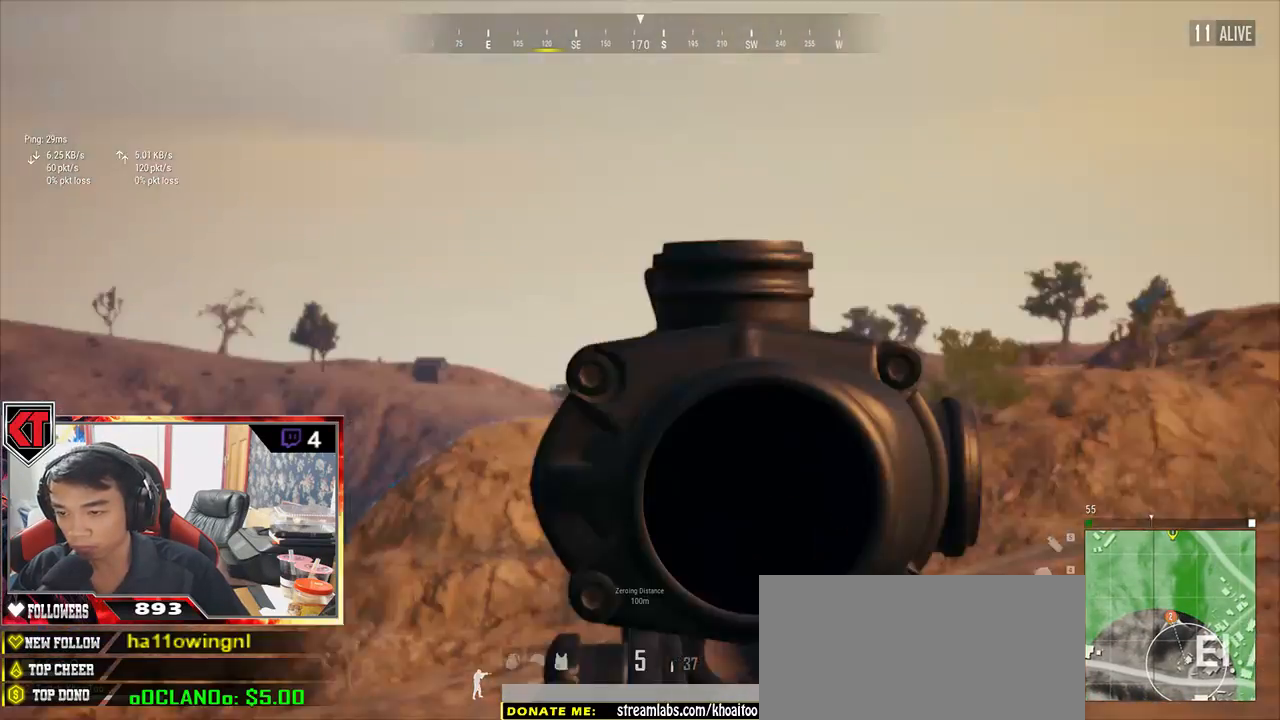
{"keys": ["d", "s"], "mouse": [], "events": [[83, "s", "down"]]}
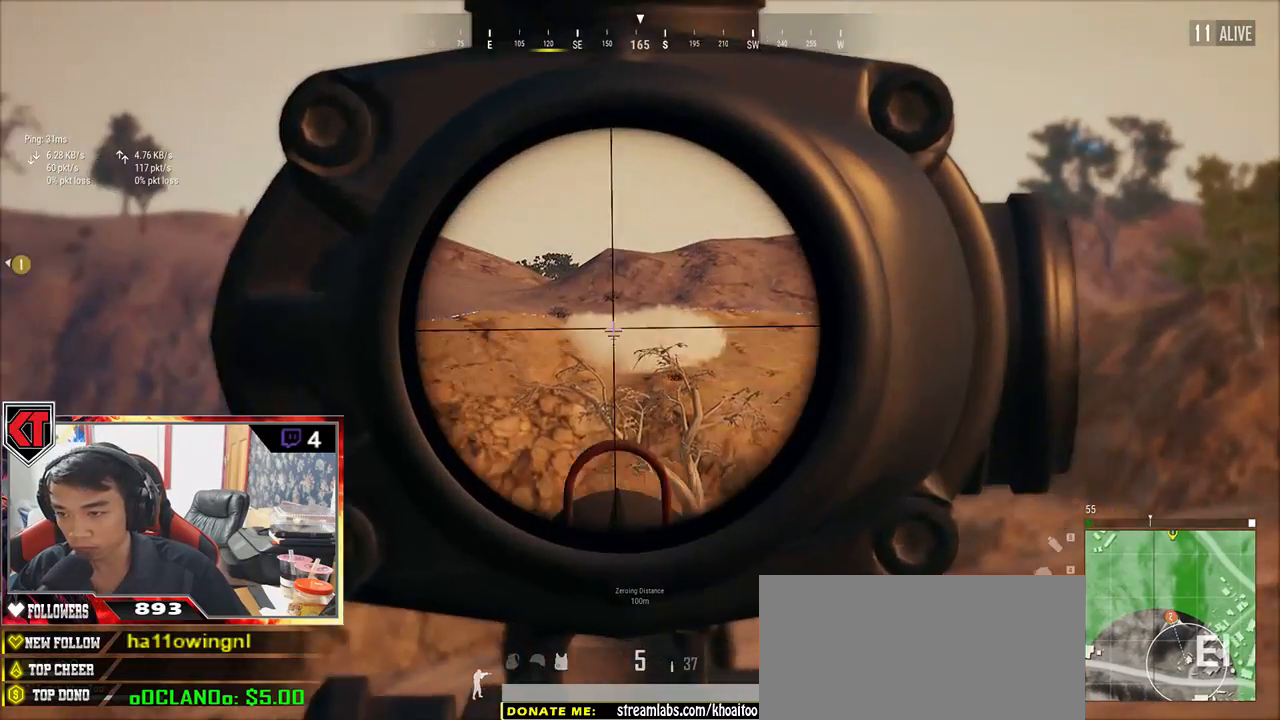
{"keys": ["d"], "mouse": [], "events": [[217, "s", "up"]]}
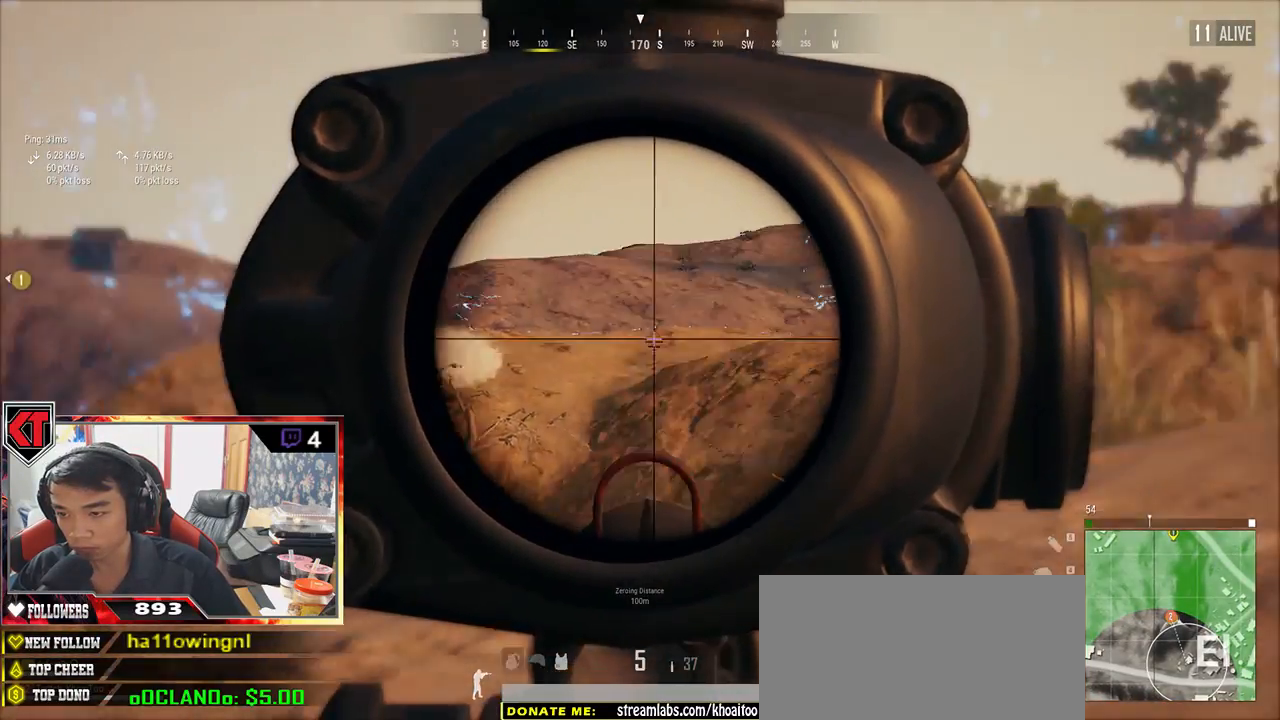
{"keys": ["d", "w"], "mouse": ["right"], "events": [[433, "mouse_right", "down"], [467, "w", "down"]]}